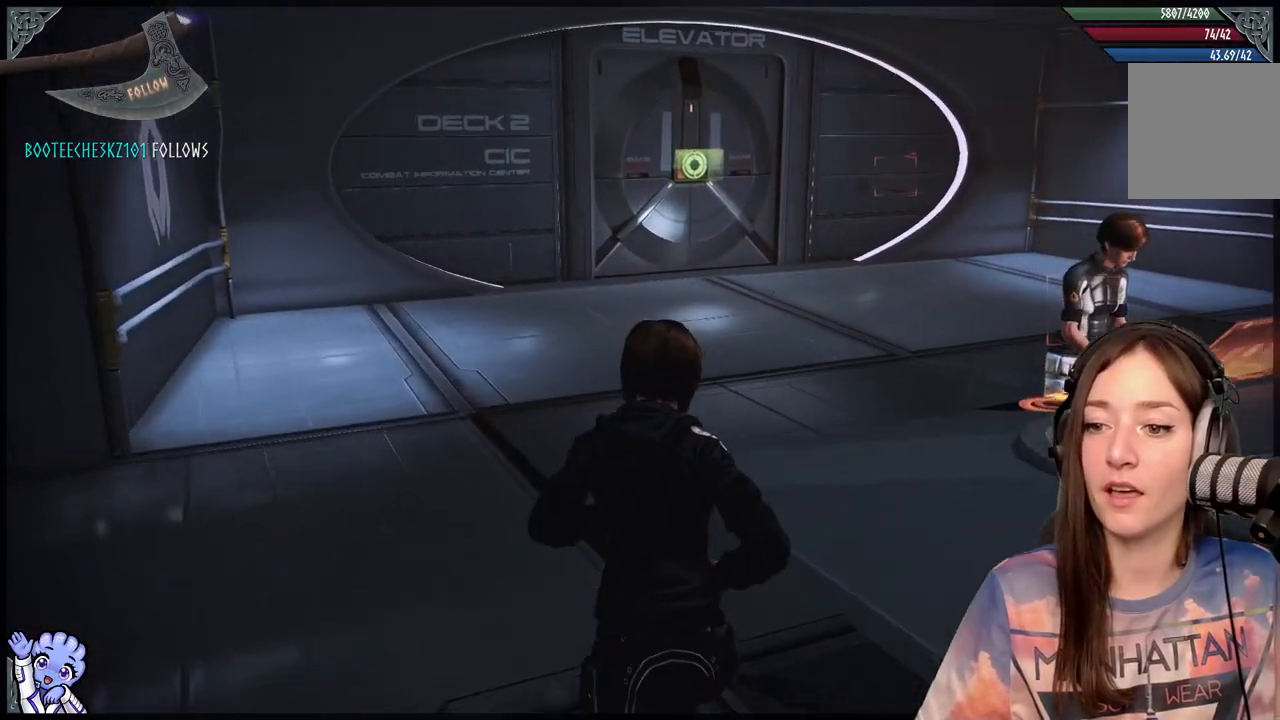
Gameplay with a controller (Xbox layout); each line is a JSON object with the inputs held at the frame after it. "events" lists button and stick changes between this image and that frame as [ms after this image, input, new state], when the widget could be followed in between. Not read: R2.
{"buttons": [], "left_stick": "up-left", "right_stick": "right", "events": [[350, "right_stick", "right"]]}
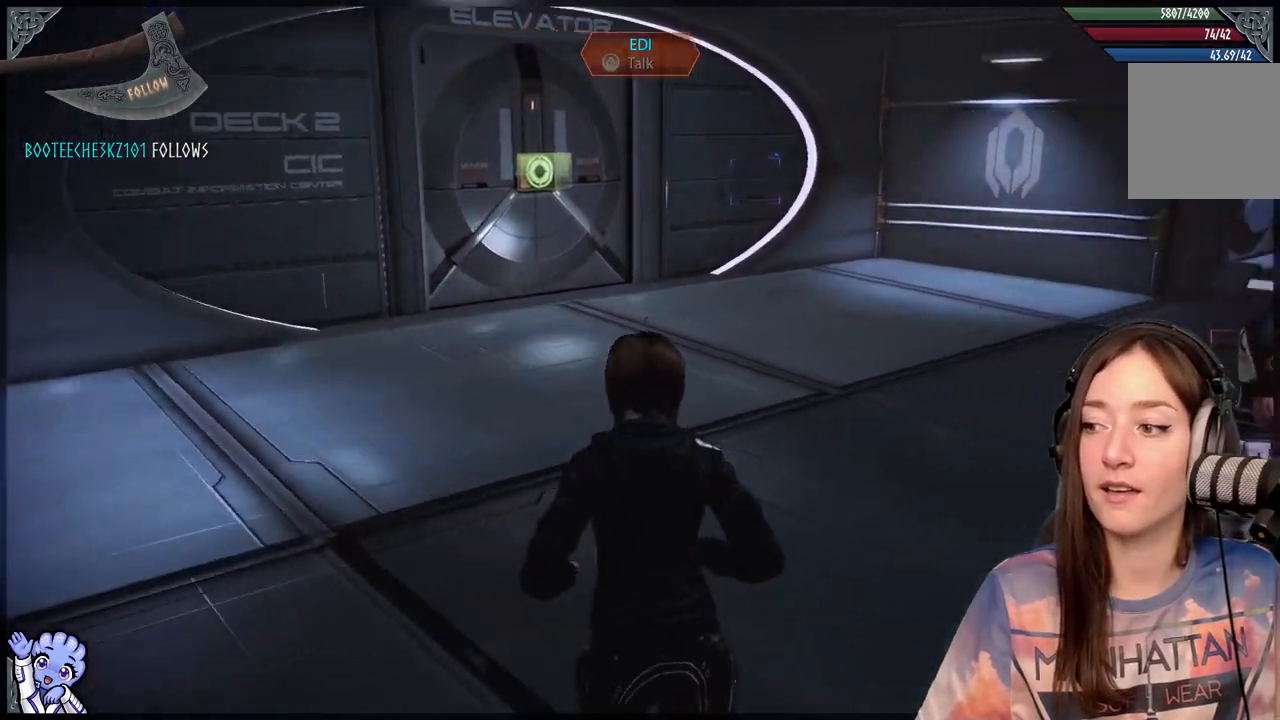
{"buttons": [], "left_stick": "up", "right_stick": "center", "events": [[400, "right_stick", "center"], [467, "left_stick", "up"]]}
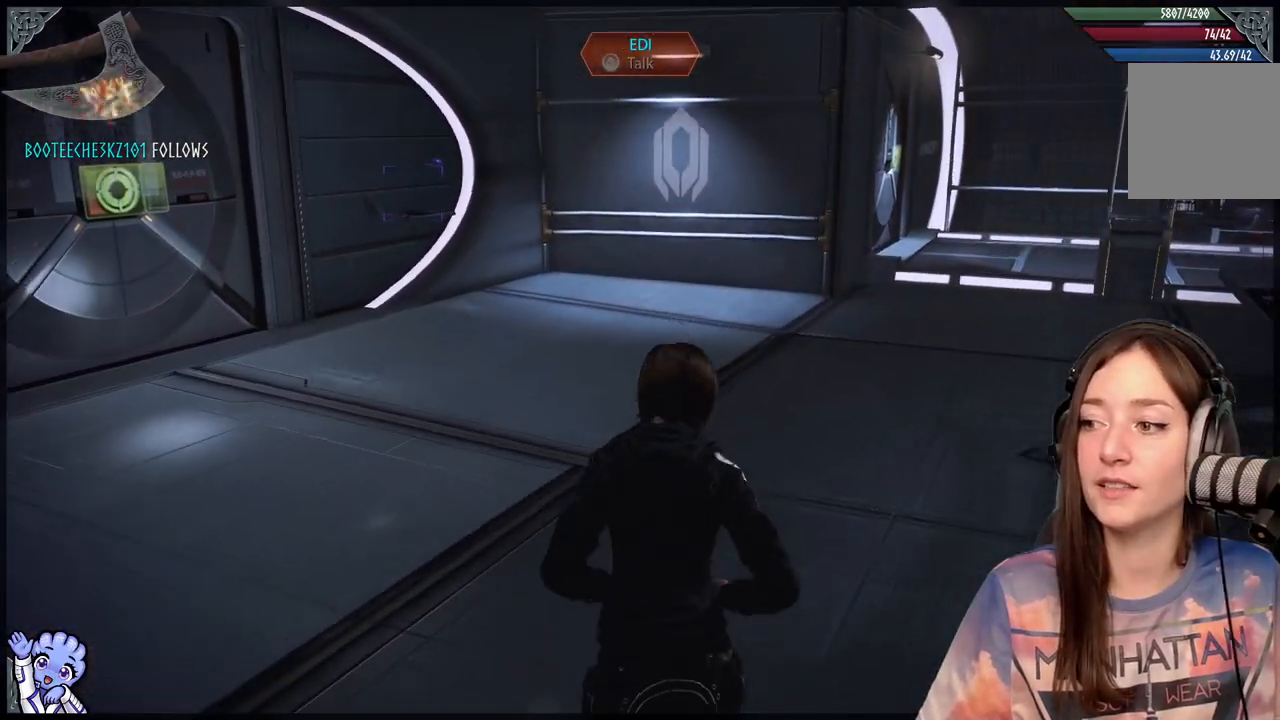
{"buttons": [], "left_stick": "up", "right_stick": "right", "events": [[250, "right_stick", "right"]]}
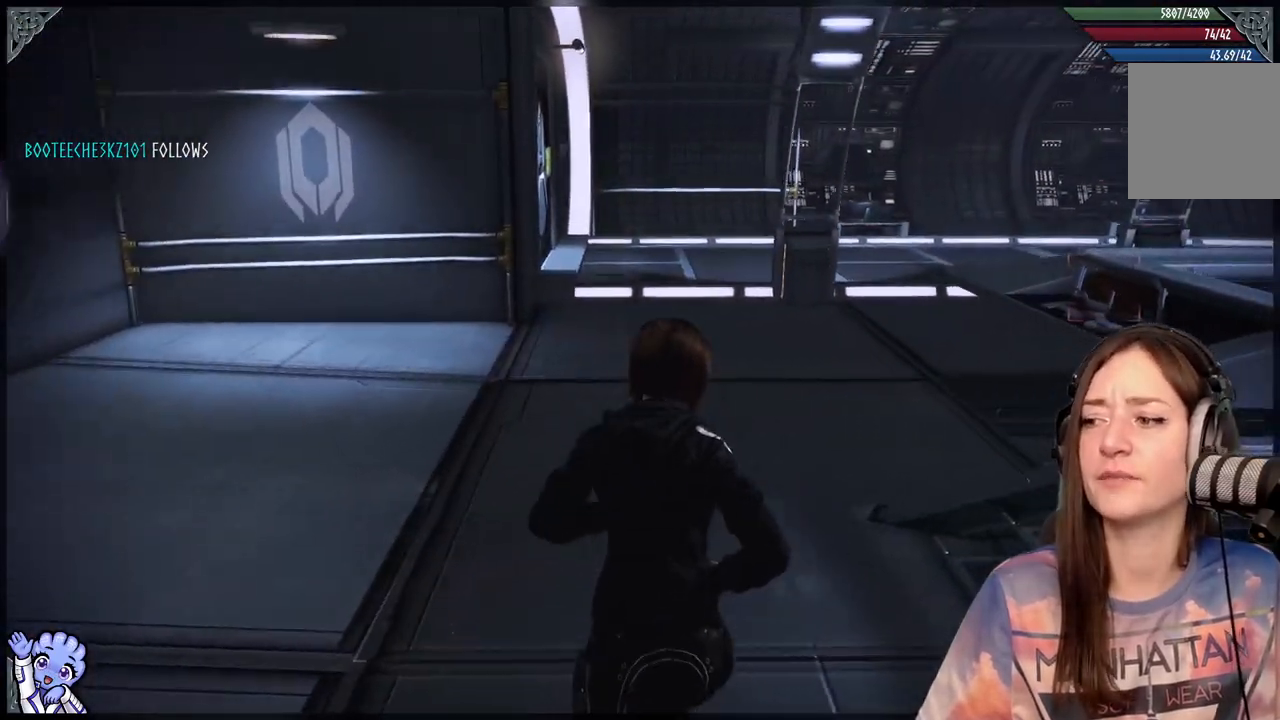
{"buttons": [], "left_stick": "up", "right_stick": "right", "events": [[150, "right_stick", "center"], [500, "right_stick", "right"]]}
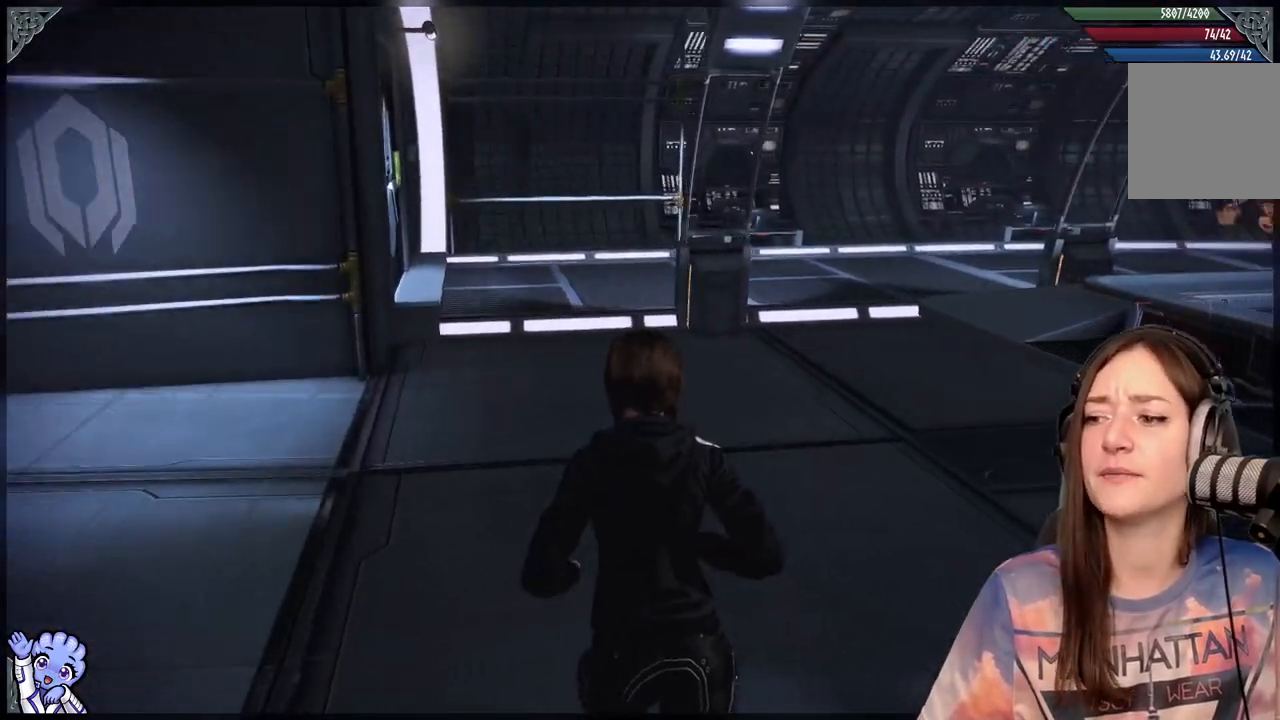
{"buttons": [], "left_stick": "up", "right_stick": "center", "events": [[300, "right_stick", "center"]]}
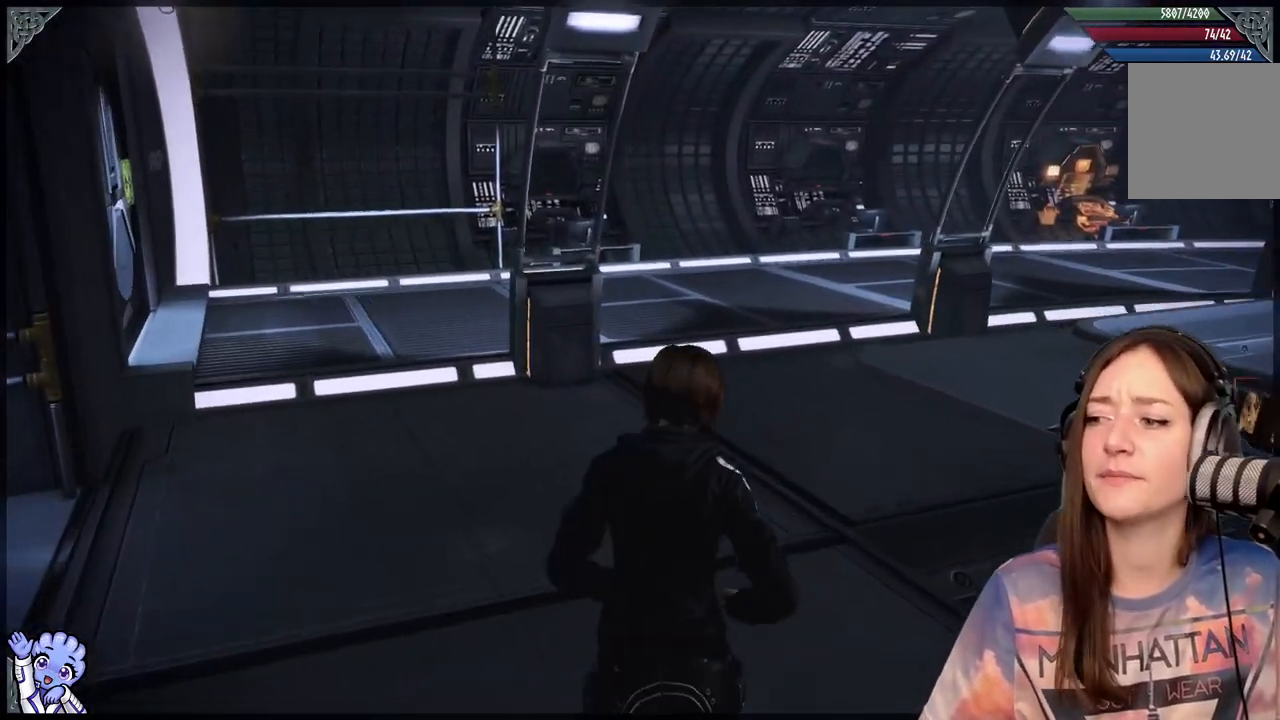
{"buttons": [], "left_stick": "up", "right_stick": "center", "events": []}
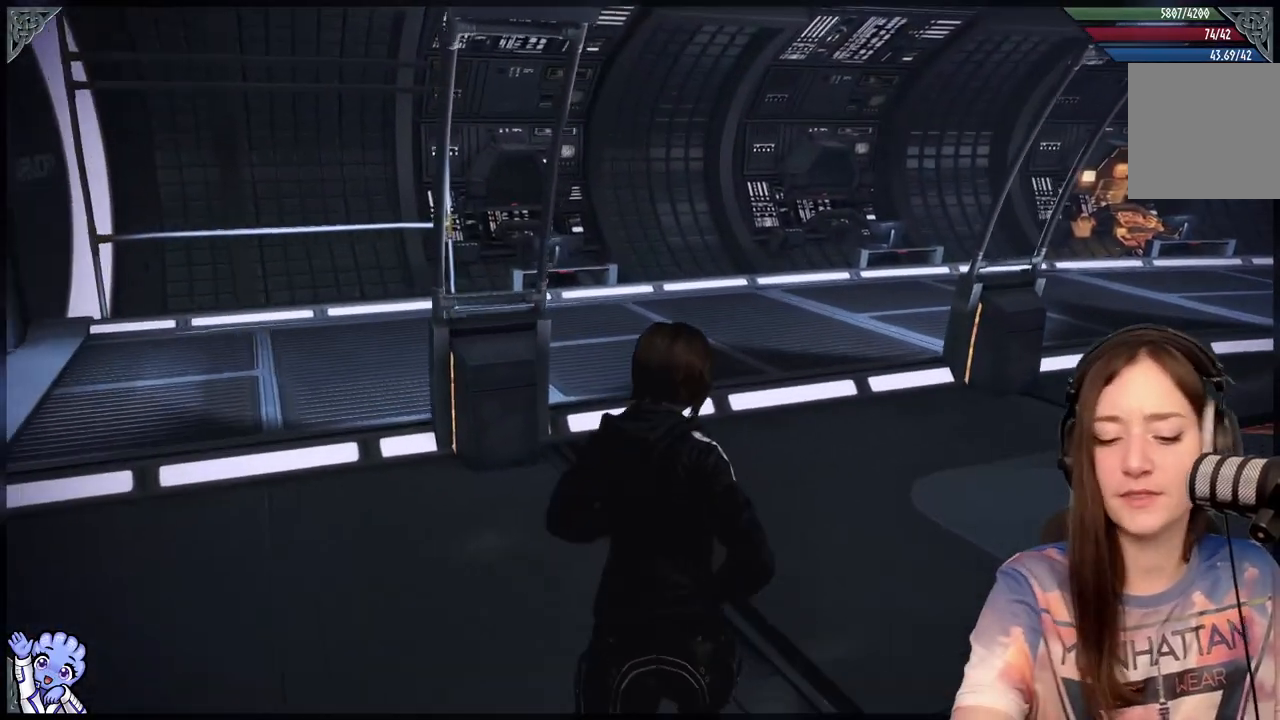
{"buttons": [], "left_stick": "up", "right_stick": "center", "events": []}
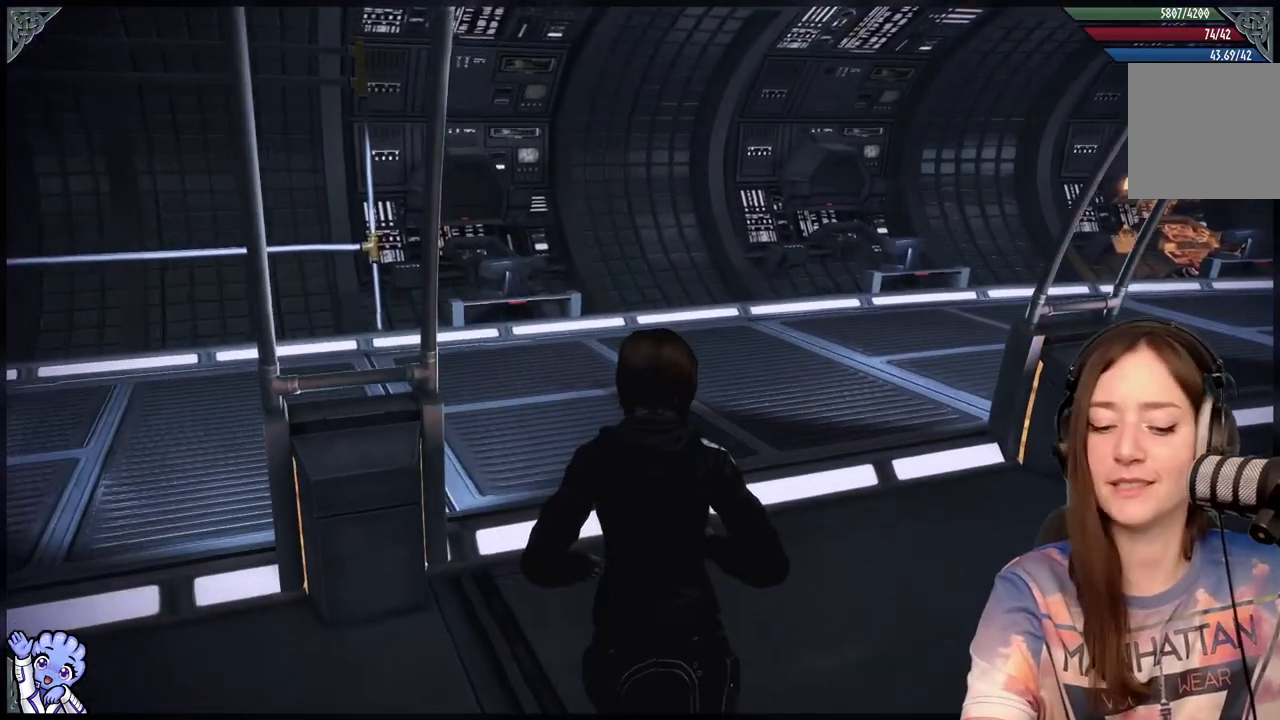
{"buttons": [], "left_stick": "up", "right_stick": "center", "events": []}
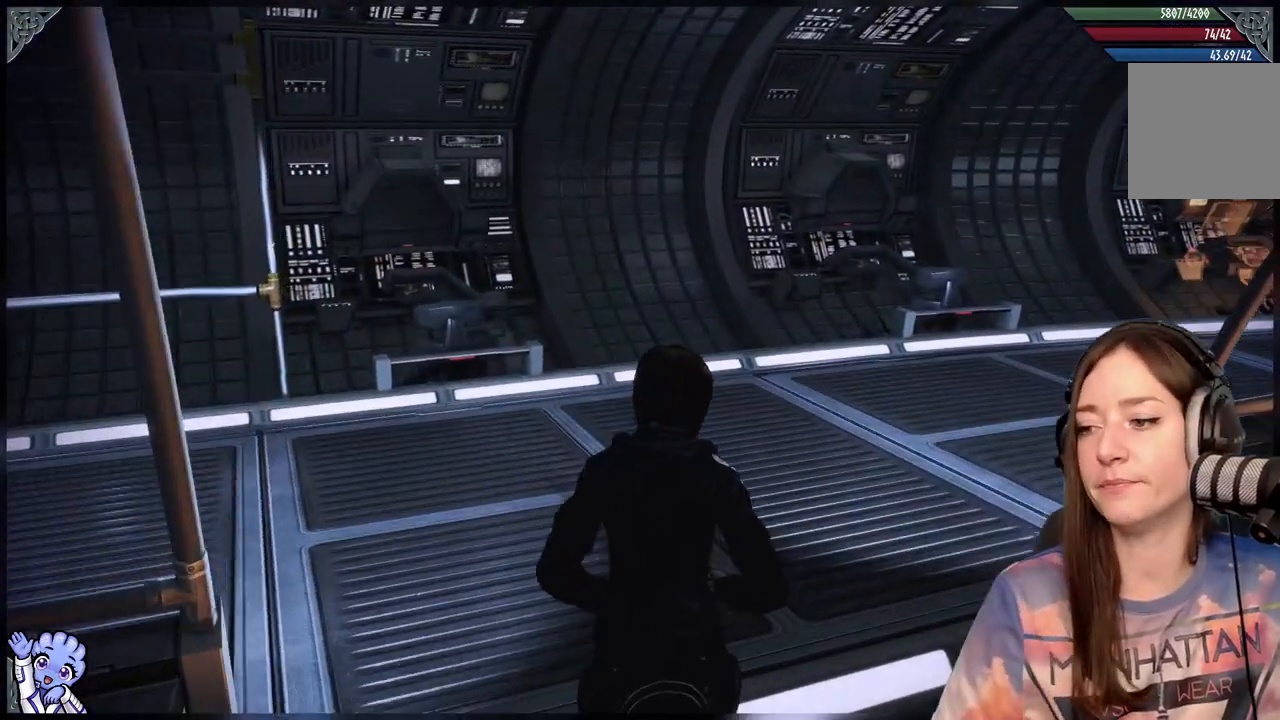
{"buttons": [], "left_stick": "up-left", "right_stick": "left", "events": [[150, "left_stick", "up-left"], [300, "right_stick", "left"]]}
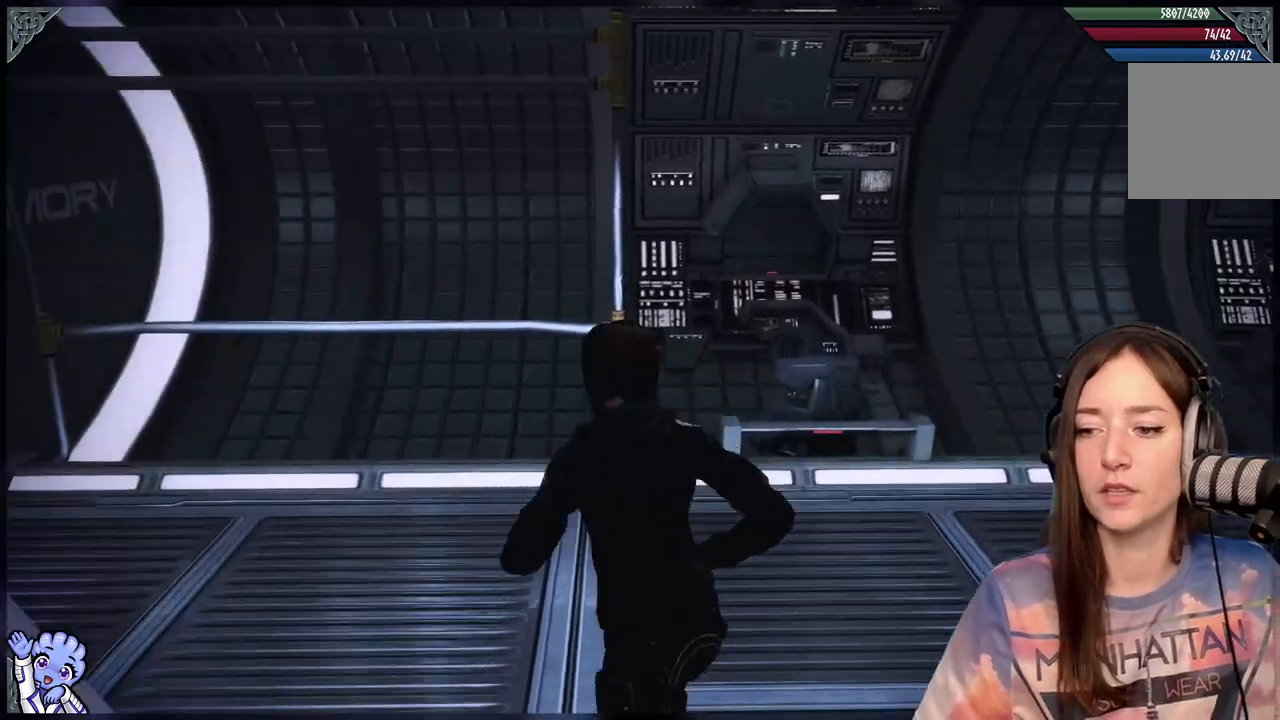
{"buttons": [], "left_stick": "center", "right_stick": "center", "events": [[300, "left_stick", "center"], [450, "right_stick", "center"]]}
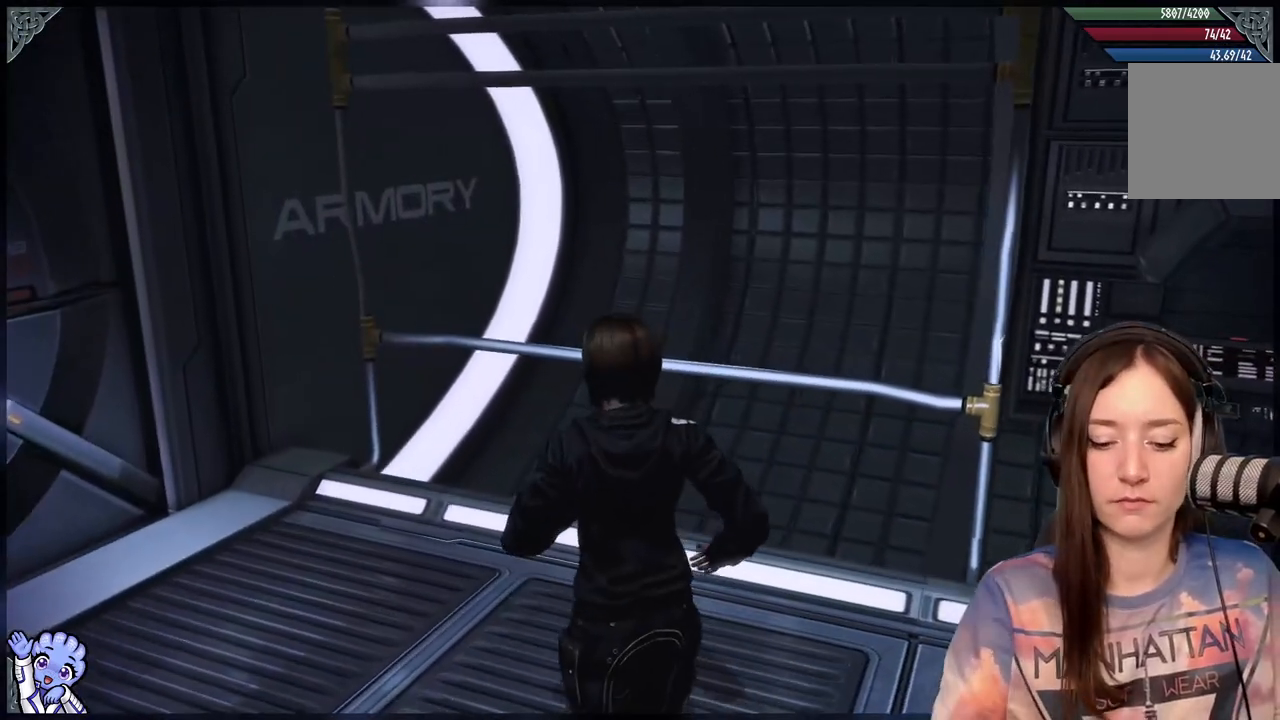
{"buttons": [], "left_stick": "center", "right_stick": "center", "events": []}
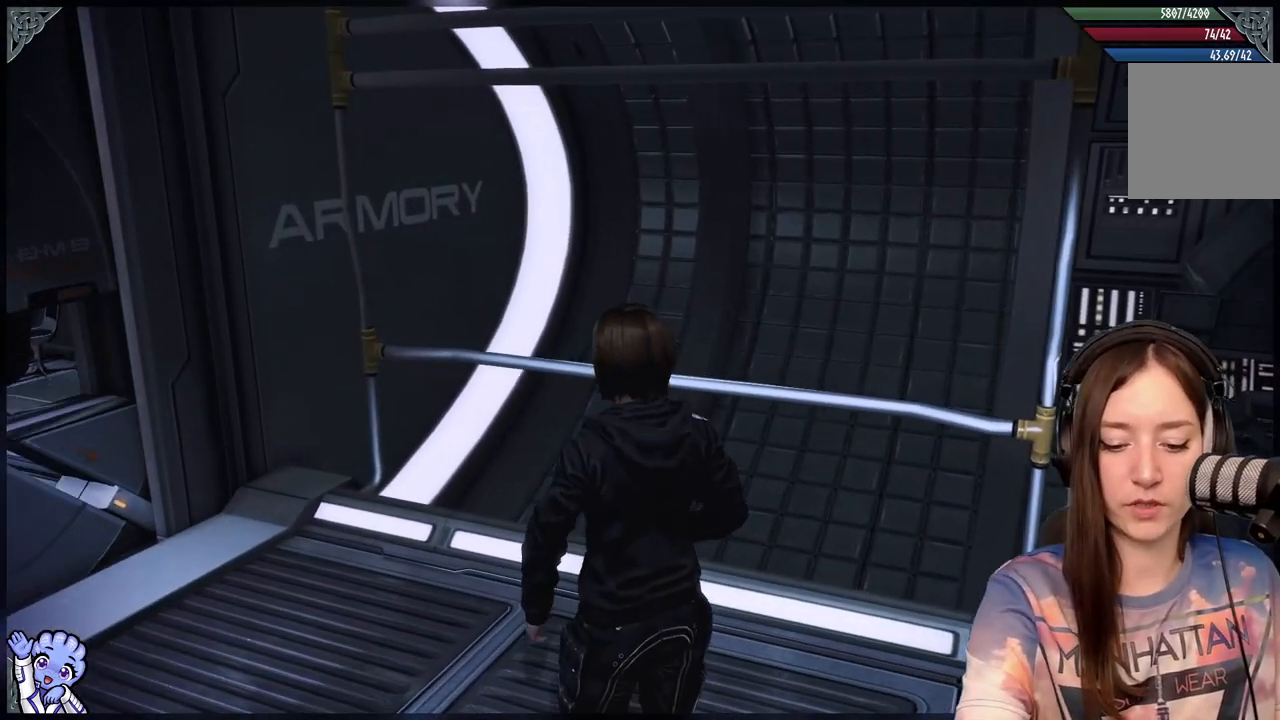
{"buttons": [], "left_stick": "center", "right_stick": "center", "events": []}
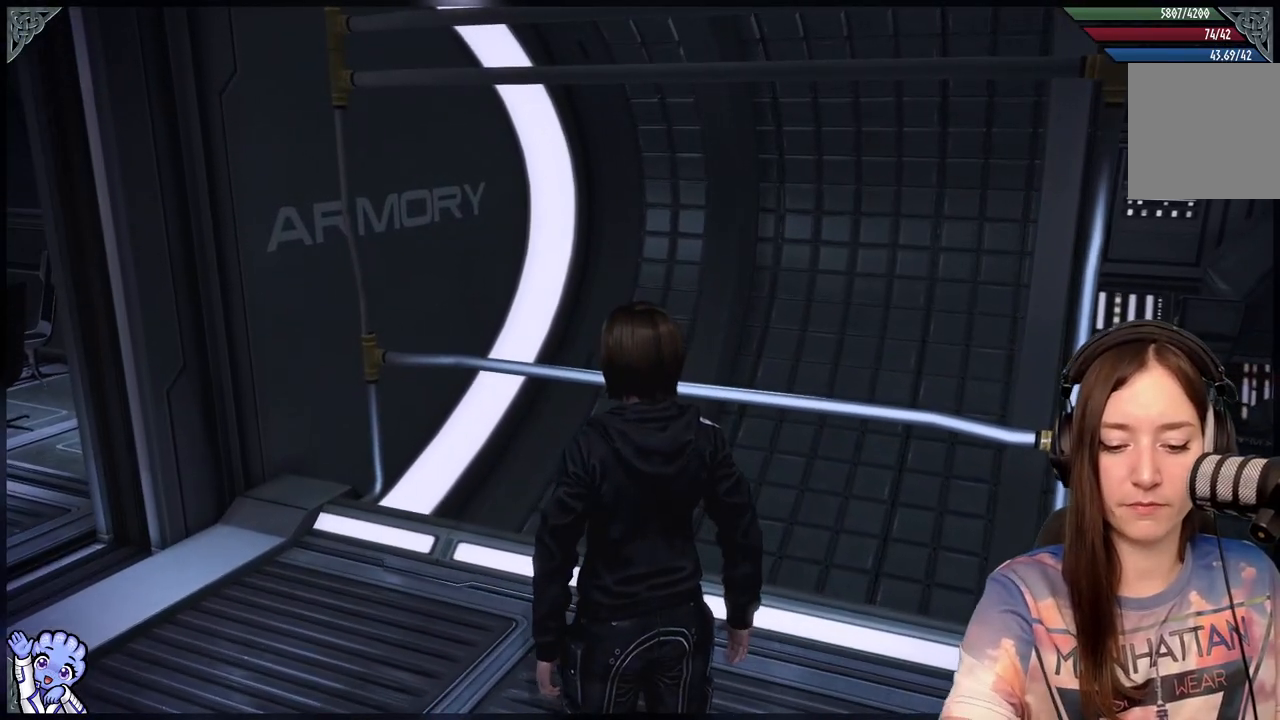
{"buttons": [], "left_stick": "center", "right_stick": "center", "events": []}
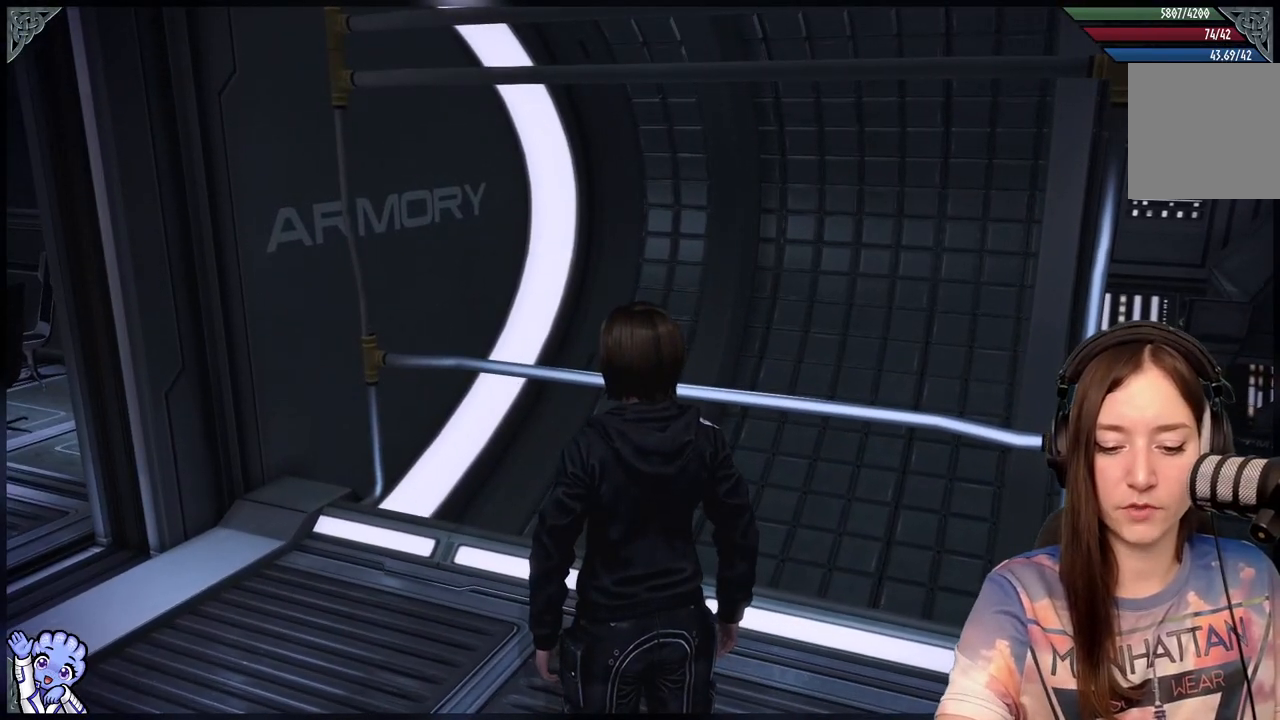
{"buttons": [], "left_stick": "center", "right_stick": "center", "events": []}
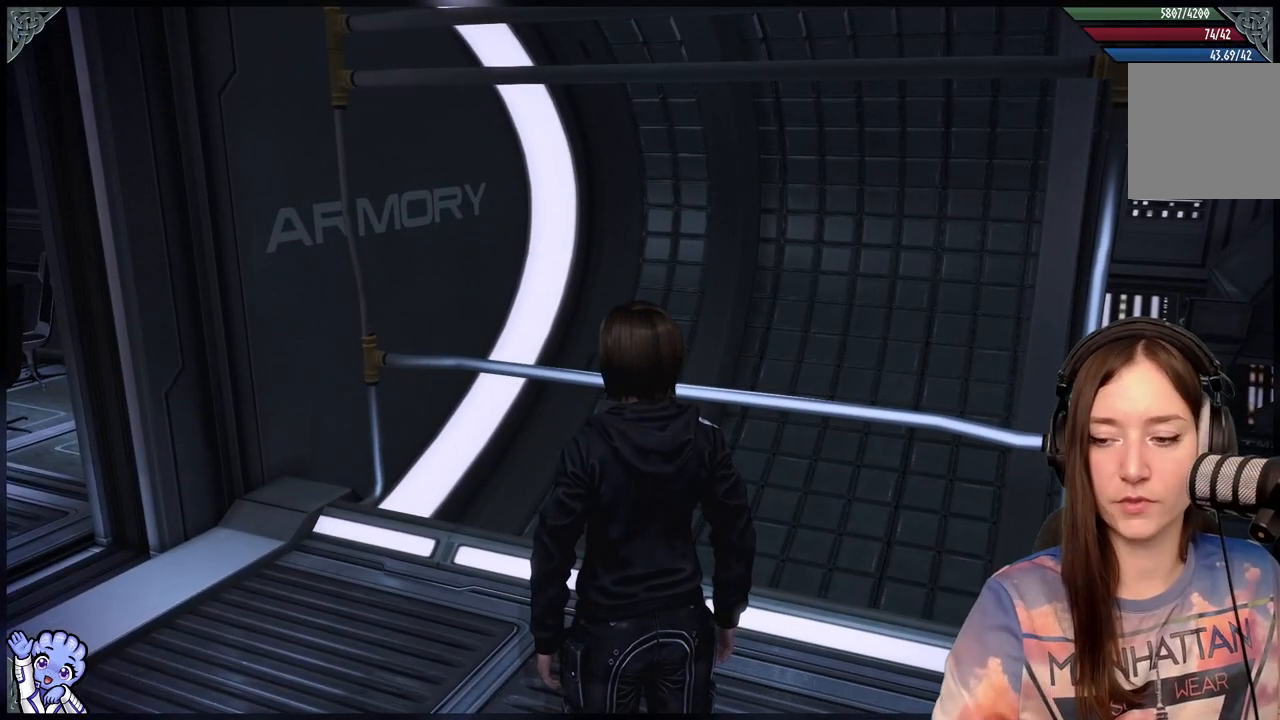
{"buttons": [], "left_stick": "center", "right_stick": "center", "events": []}
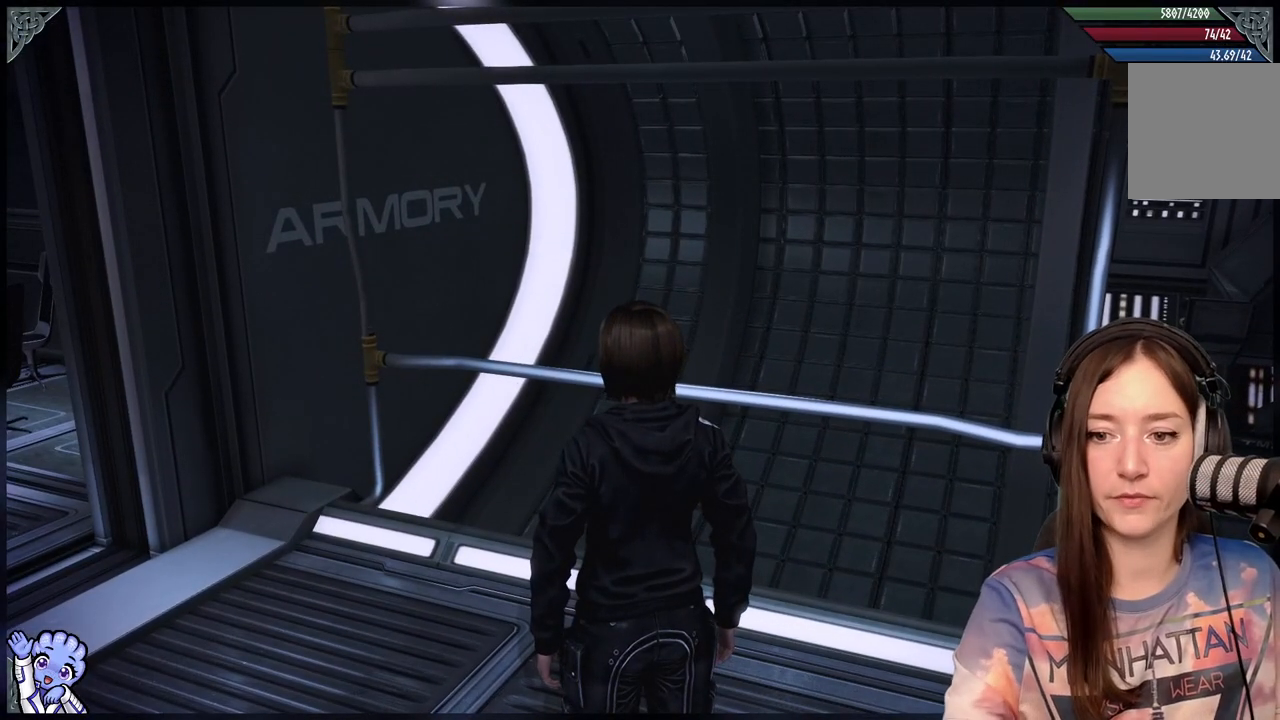
{"buttons": [], "left_stick": "left", "right_stick": "center", "events": [[350, "left_stick", "left"]]}
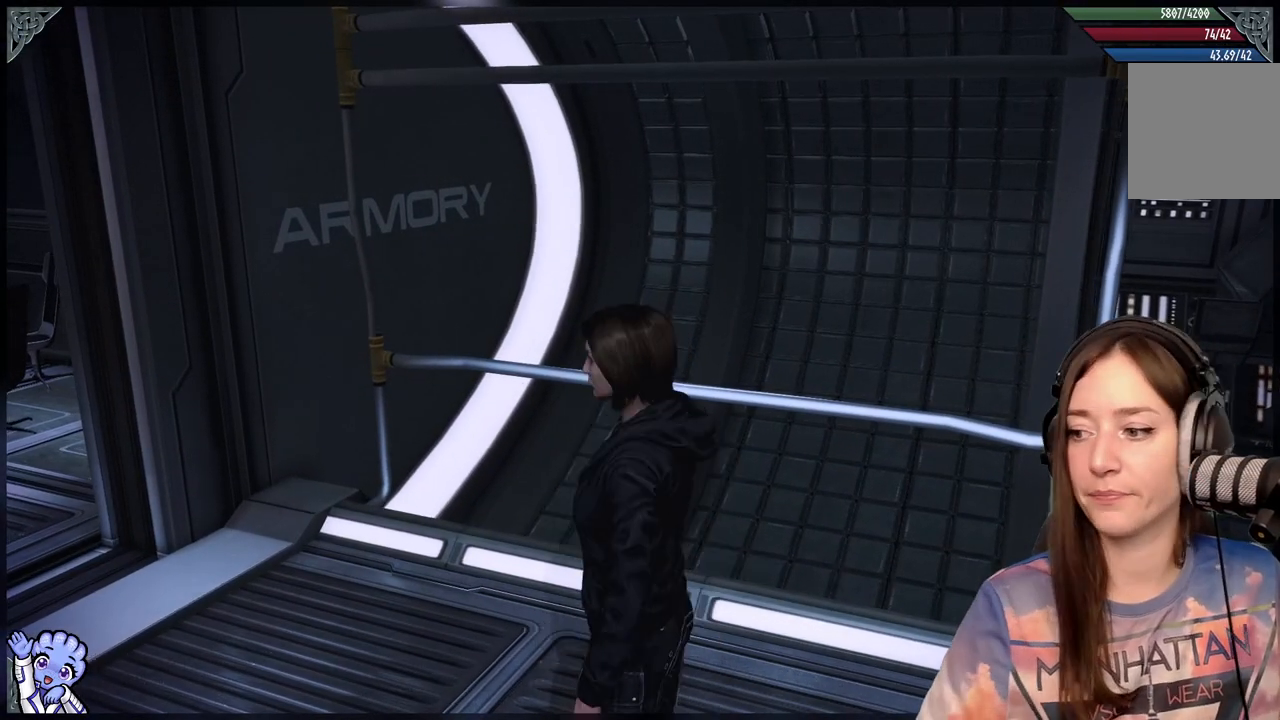
{"buttons": [], "left_stick": "up-left", "right_stick": "left", "events": [[200, "left_stick", "up-left"], [200, "right_stick", "down-left"], [317, "right_stick", "left"]]}
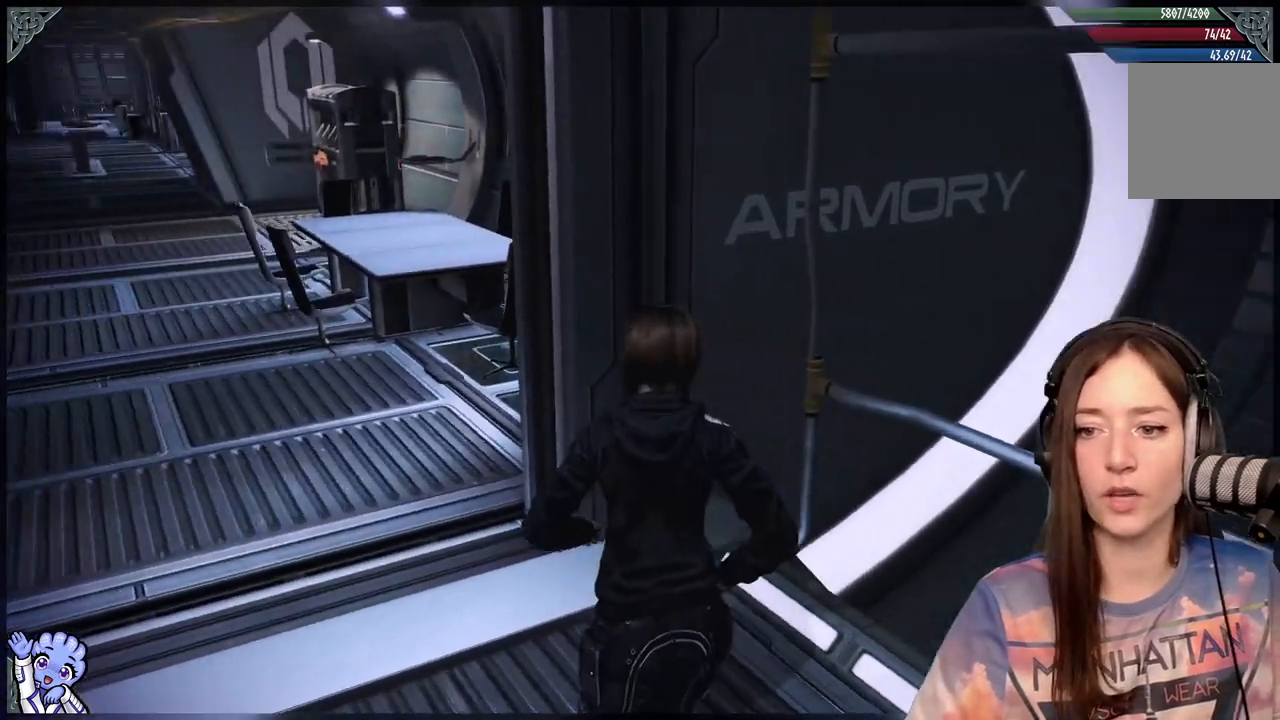
{"buttons": [], "left_stick": "up-left", "right_stick": "center", "events": [[400, "right_stick", "center"]]}
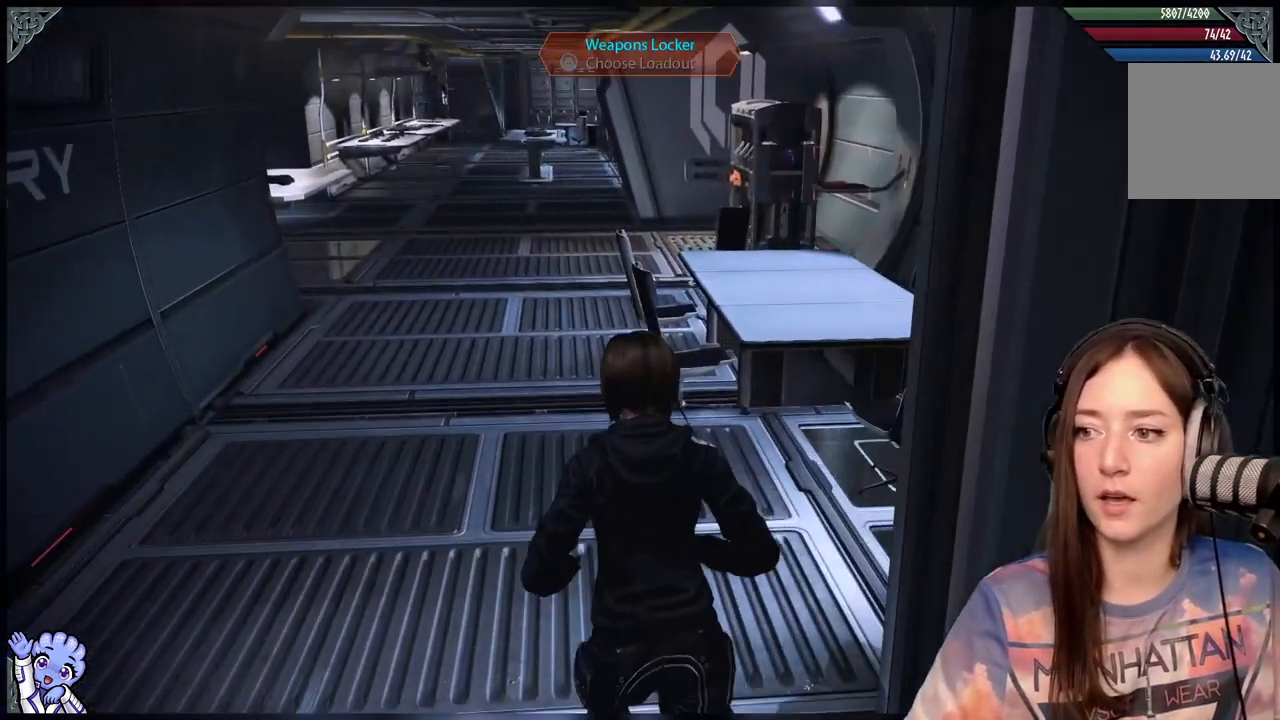
{"buttons": [], "left_stick": "up-left", "right_stick": "center", "events": []}
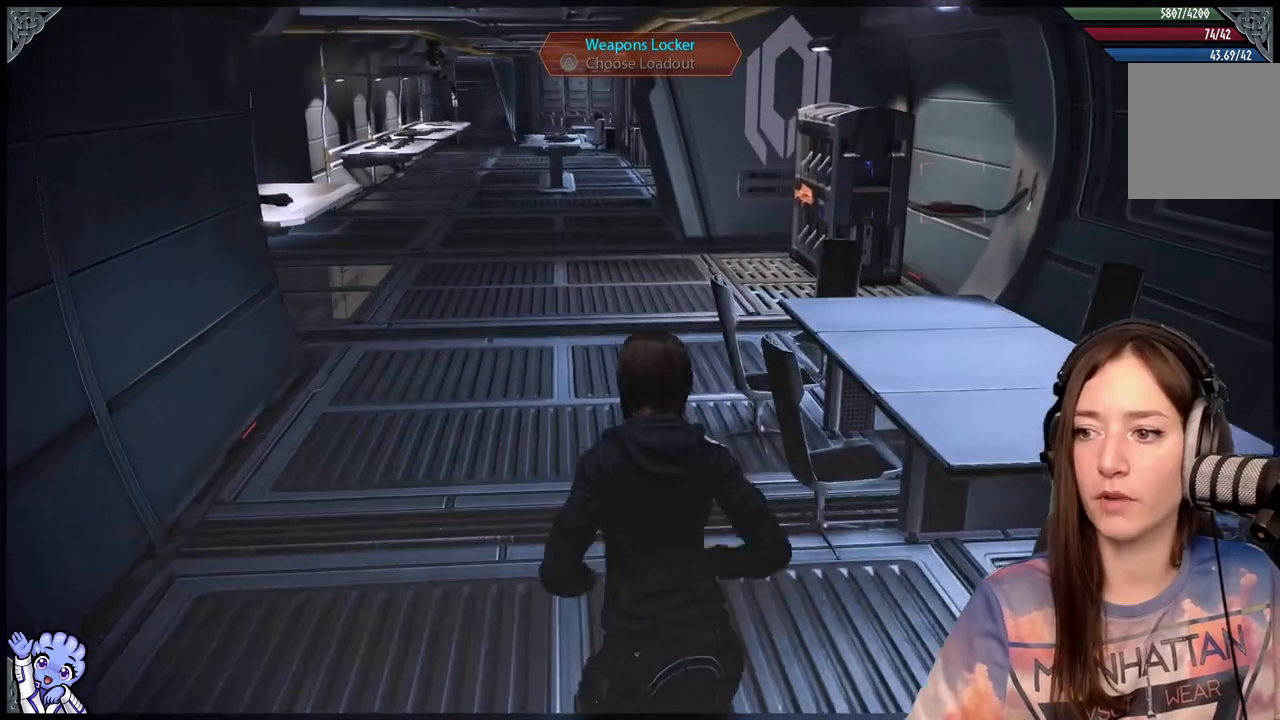
{"buttons": [], "left_stick": "down", "right_stick": "left", "events": [[250, "right_stick", "left"], [300, "left_stick", "down"]]}
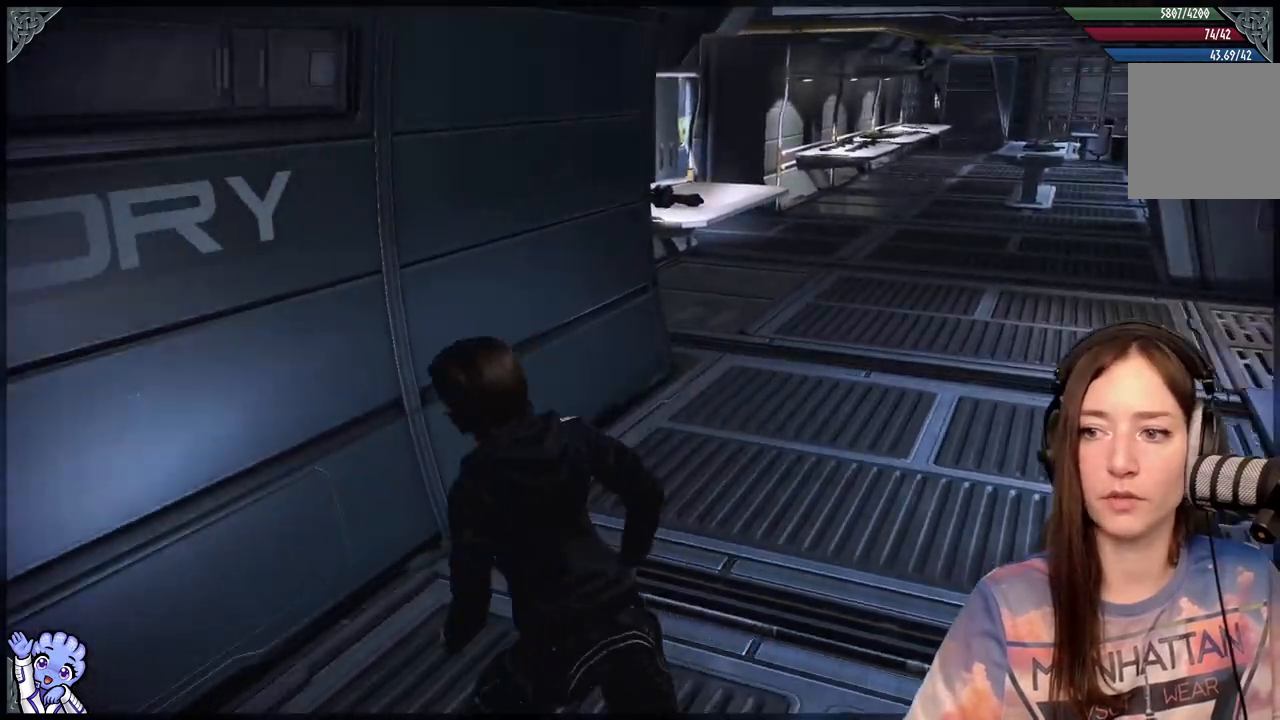
{"buttons": [], "left_stick": "down-left", "right_stick": "left", "events": [[17, "left_stick", "down-left"]]}
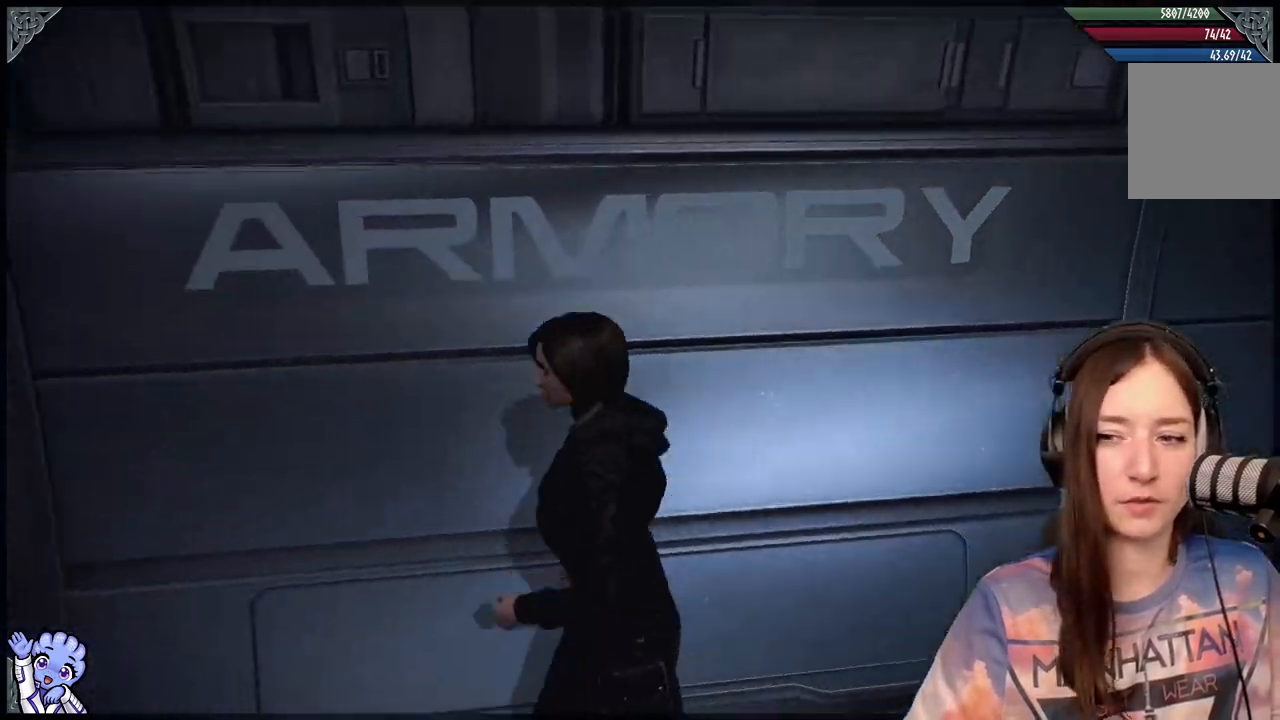
{"buttons": [], "left_stick": "left", "right_stick": "left", "events": [[500, "left_stick", "left"]]}
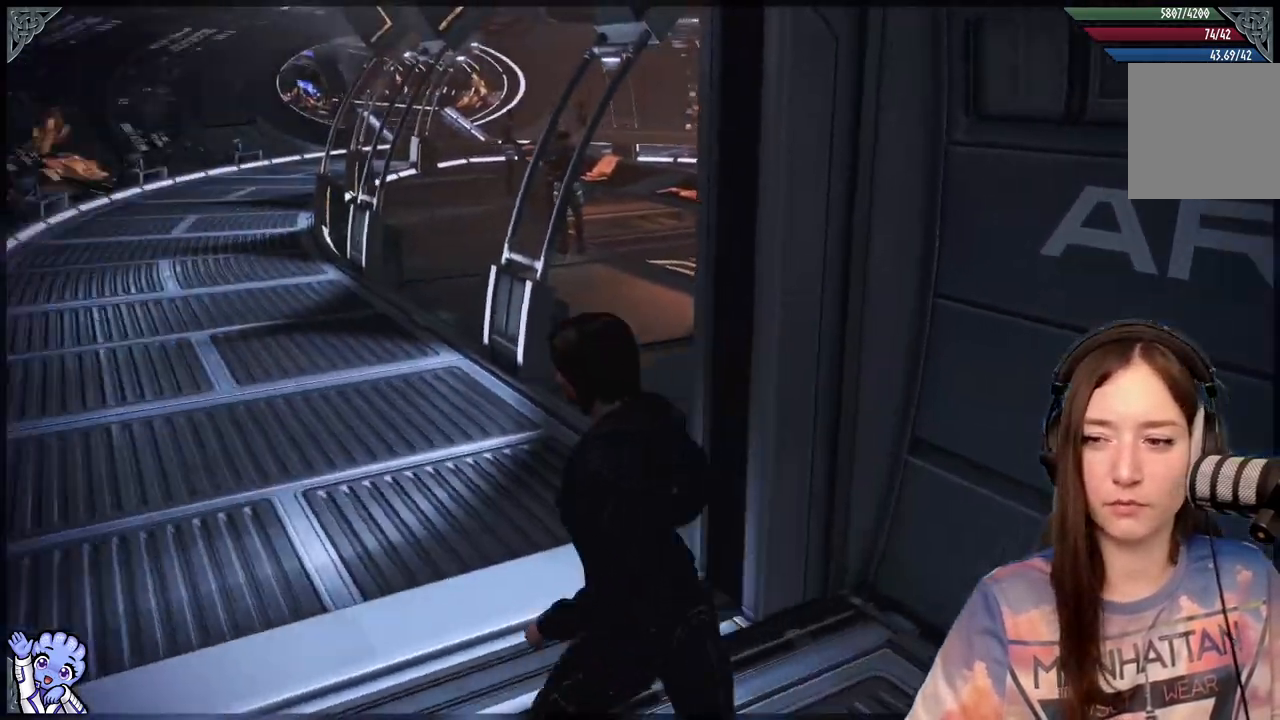
{"buttons": [], "left_stick": "up-left", "right_stick": "center", "events": [[100, "left_stick", "up-left"], [250, "right_stick", "center"]]}
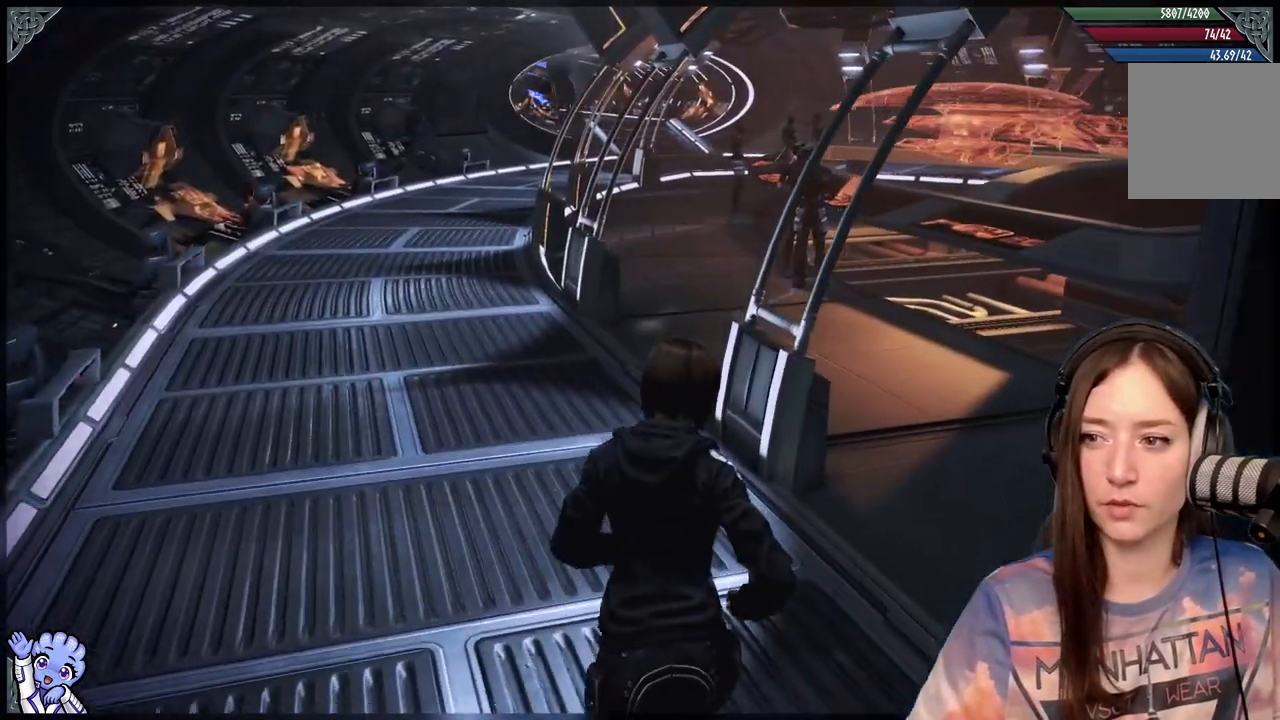
{"buttons": [], "left_stick": "up", "right_stick": "right", "events": [[150, "right_stick", "right"], [250, "left_stick", "up"]]}
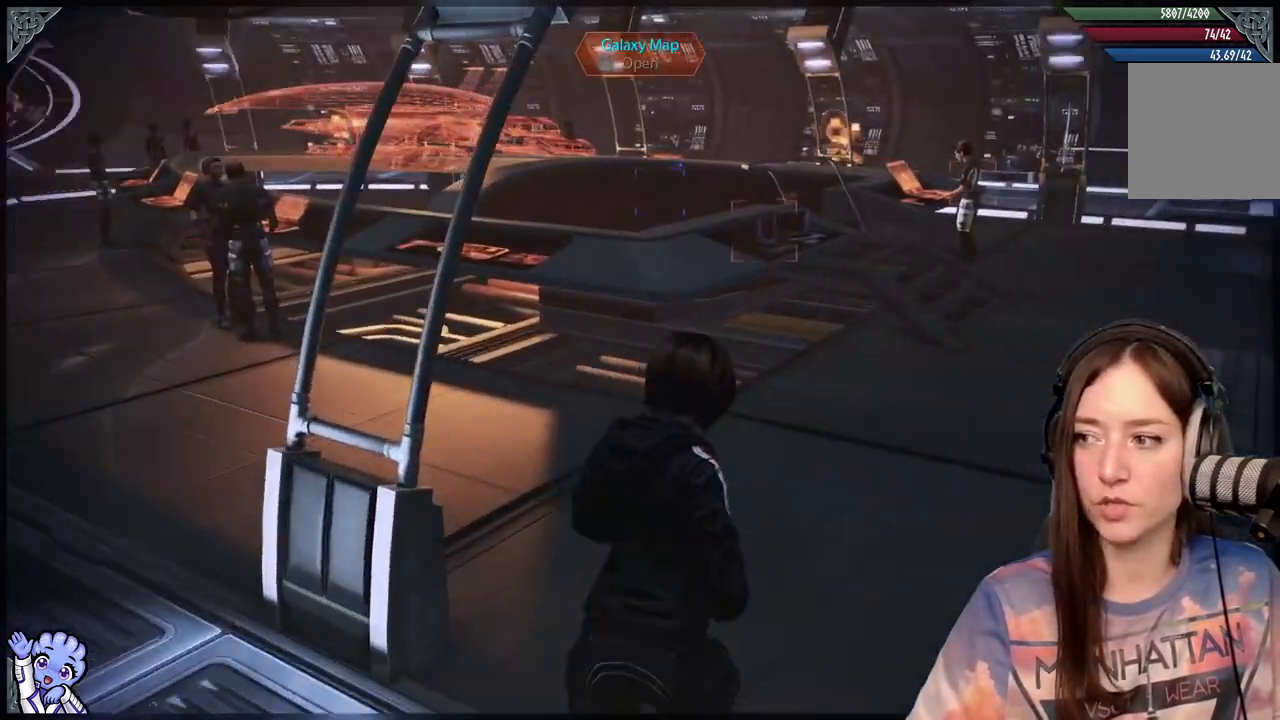
{"buttons": [], "left_stick": "up", "right_stick": "center", "events": [[450, "right_stick", "center"]]}
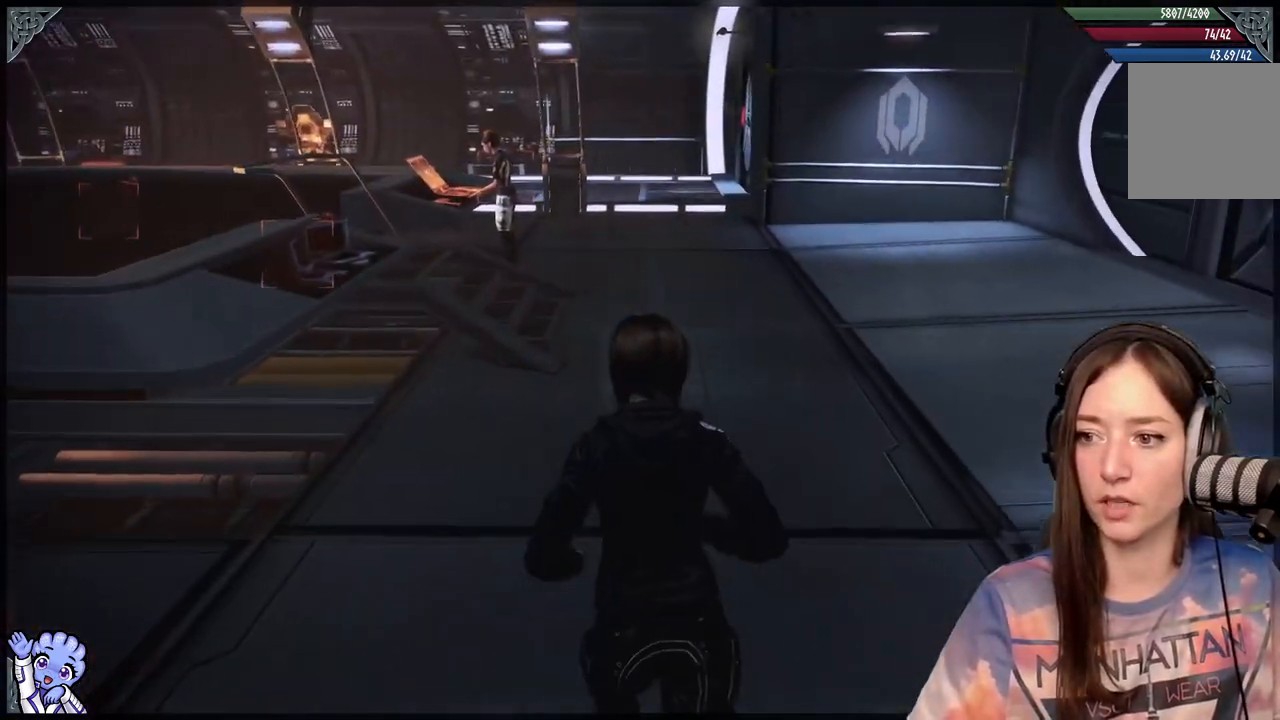
{"buttons": [], "left_stick": "down-left", "right_stick": "center", "events": [[150, "left_stick", "center"], [450, "left_stick", "down-left"]]}
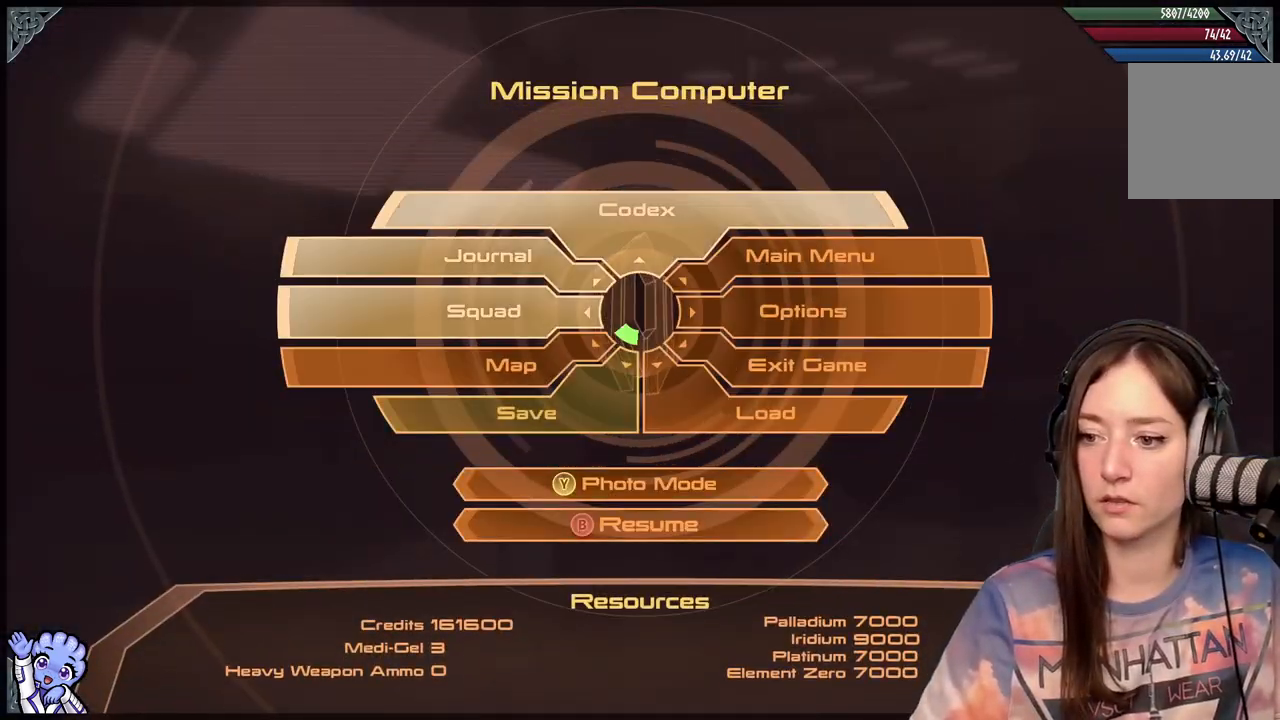
{"buttons": ["A"], "left_stick": "down-left", "right_stick": "center", "events": [[500, "A", "down"]]}
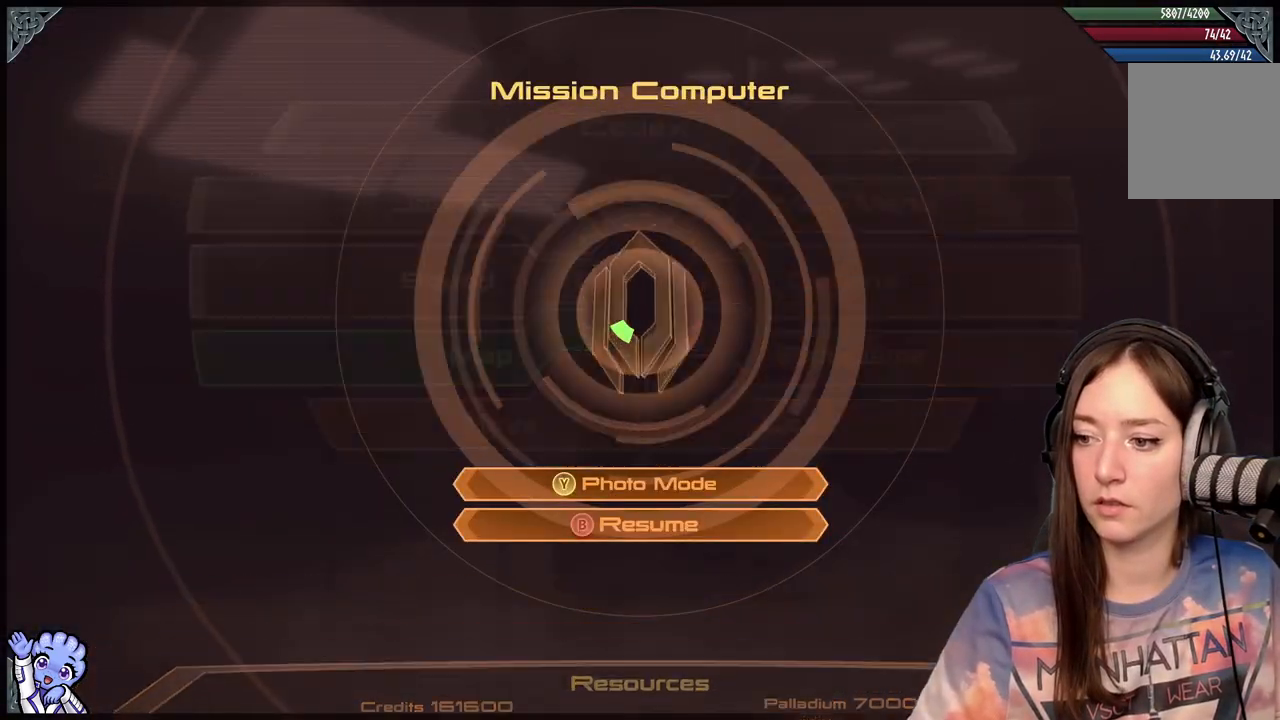
{"buttons": [], "left_stick": "center", "right_stick": "center", "events": [[100, "A", "up"], [250, "left_stick", "center"]]}
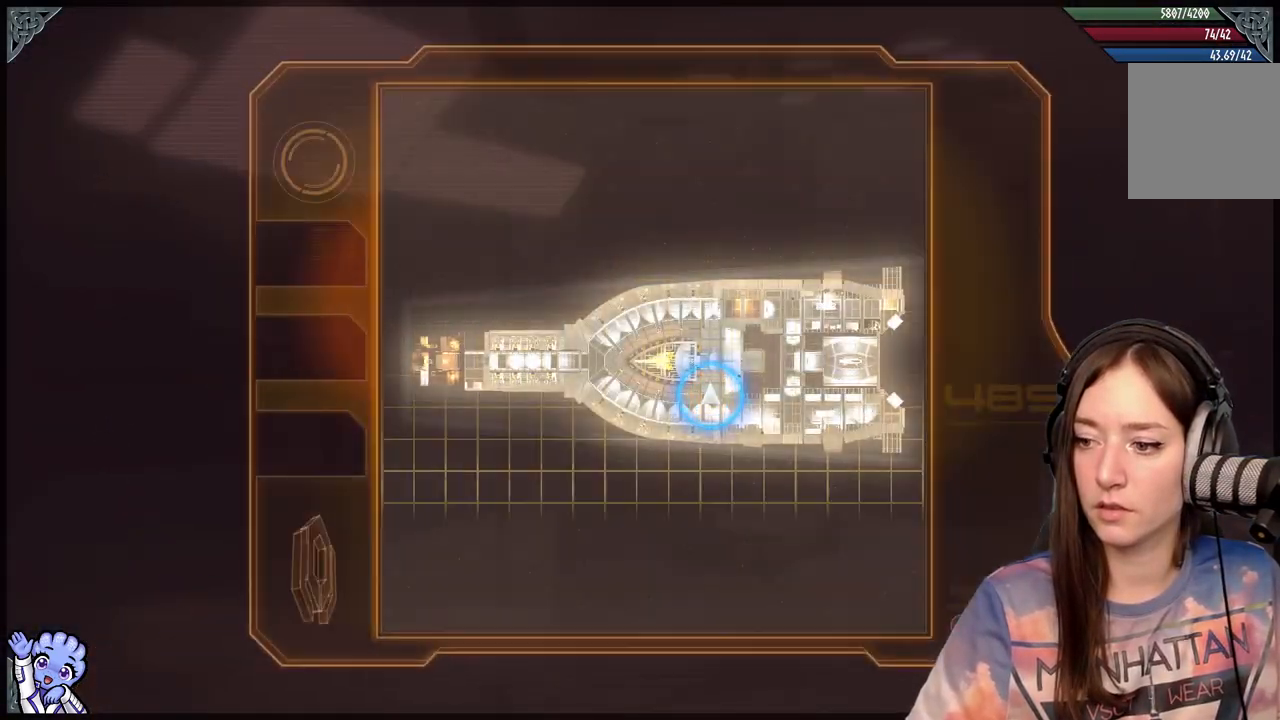
{"buttons": [], "left_stick": "center", "right_stick": "center", "events": []}